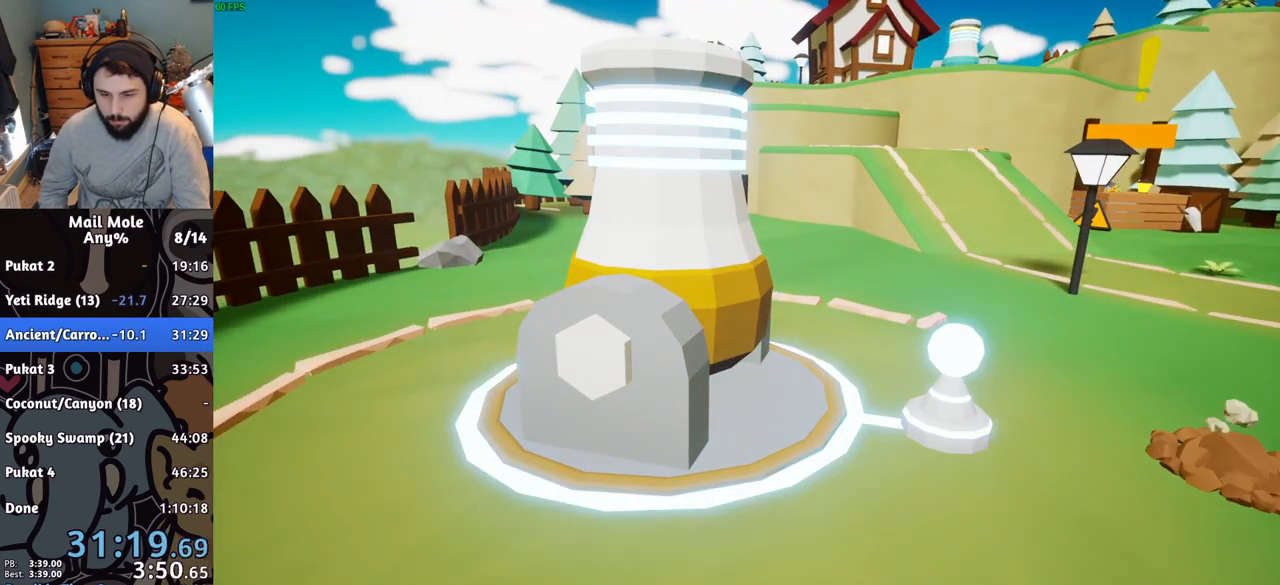
Gameplay with a controller (PlayStation layout); each line is a JSON object with the inputs held at the frame after it. "events" lists button and stick changes between this image and that frame as [ms after this image, input, new state], when the widget could be followed in between. Not read: L2 L3 R2 R3.
{"buttons": ["CROSS"], "left_stick": "center", "right_stick": "center", "events": [[17, "CROSS", "down"], [83, "CROSS", "up"], [167, "CROSS", "down"], [234, "CROSS", "up"], [334, "CROSS", "down"], [400, "CROSS", "up"], [484, "CROSS", "down"]]}
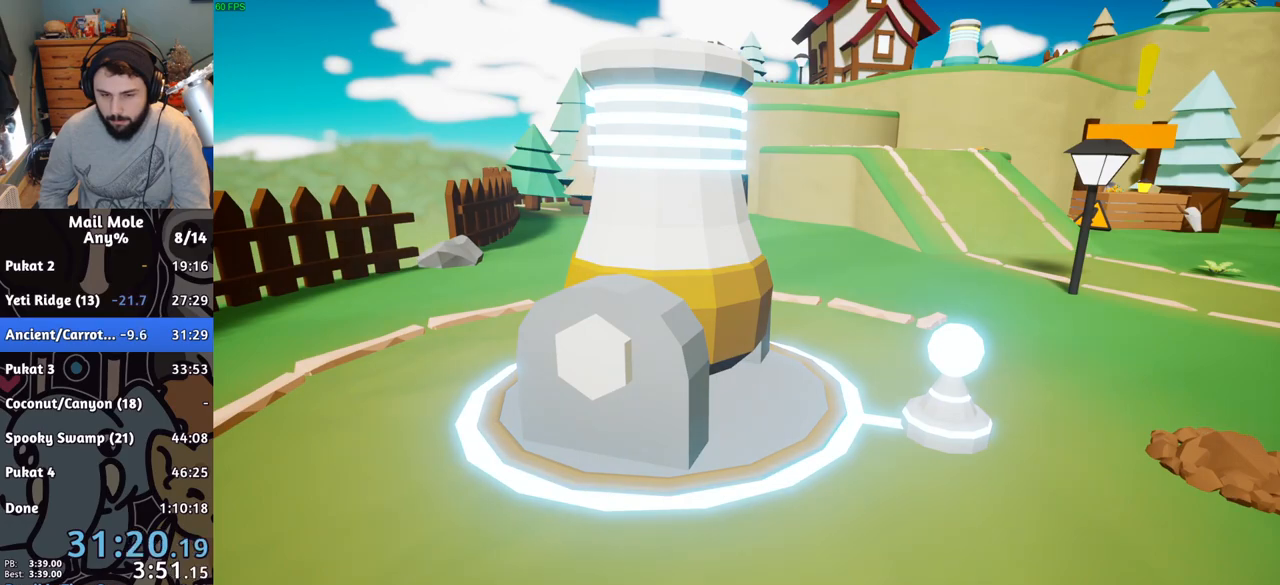
{"buttons": ["CROSS"], "left_stick": "center", "right_stick": "center", "events": [[67, "CROSS", "up"], [167, "CROSS", "down"], [234, "CROSS", "up"], [317, "CROSS", "down"], [401, "CROSS", "up"], [484, "CROSS", "down"]]}
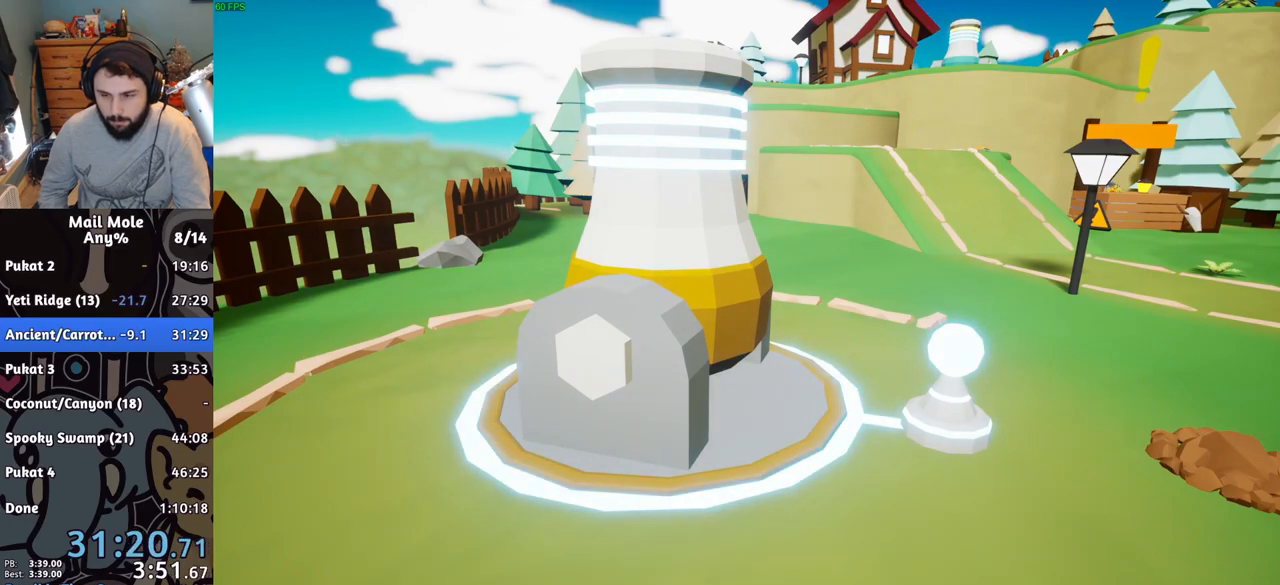
{"buttons": [], "left_stick": "center", "right_stick": "center", "events": [[67, "CROSS", "up"], [150, "CROSS", "down"], [250, "CROSS", "up"], [350, "CROSS", "down"], [434, "CROSS", "up"]]}
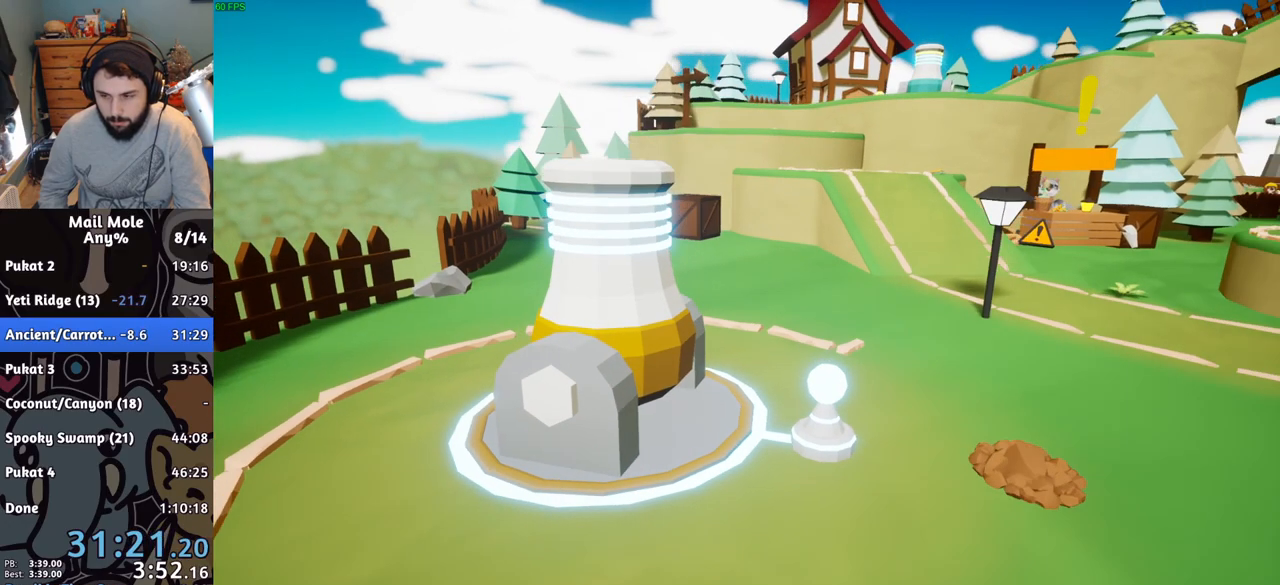
{"buttons": [], "left_stick": "center", "right_stick": "center", "events": [[117, "CROSS", "down"], [151, "CROSS", "up"], [401, "CROSS", "down"], [434, "CROSS", "up"]]}
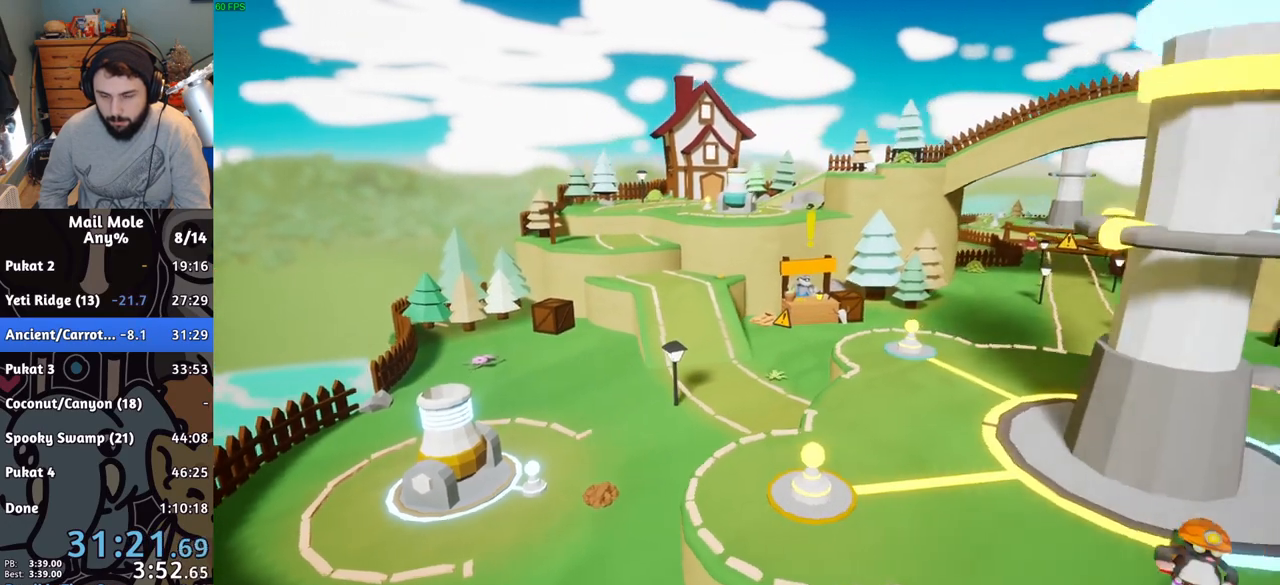
{"buttons": ["CROSS"], "left_stick": "center", "right_stick": "center", "events": [[117, "CROSS", "down"], [200, "CROSS", "up"], [317, "CROSS", "down"], [384, "CROSS", "up"], [500, "CROSS", "down"]]}
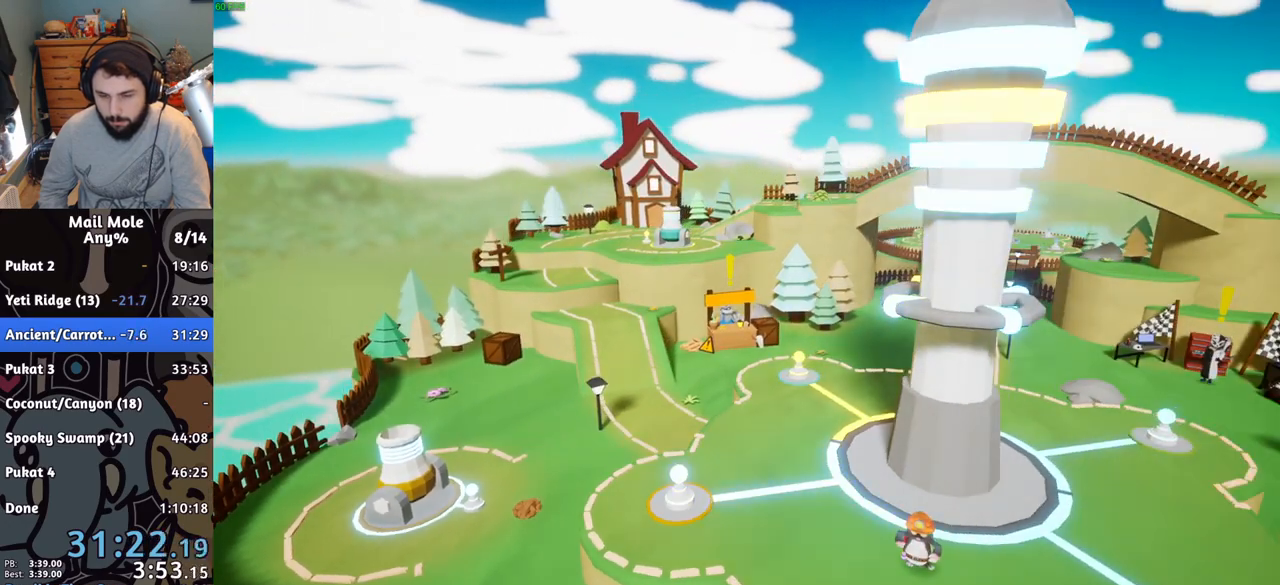
{"buttons": [], "left_stick": "center", "right_stick": "center", "events": [[67, "CROSS", "up"], [184, "CROSS", "down"], [267, "CROSS", "up"], [401, "CROSS", "down"], [468, "CROSS", "up"]]}
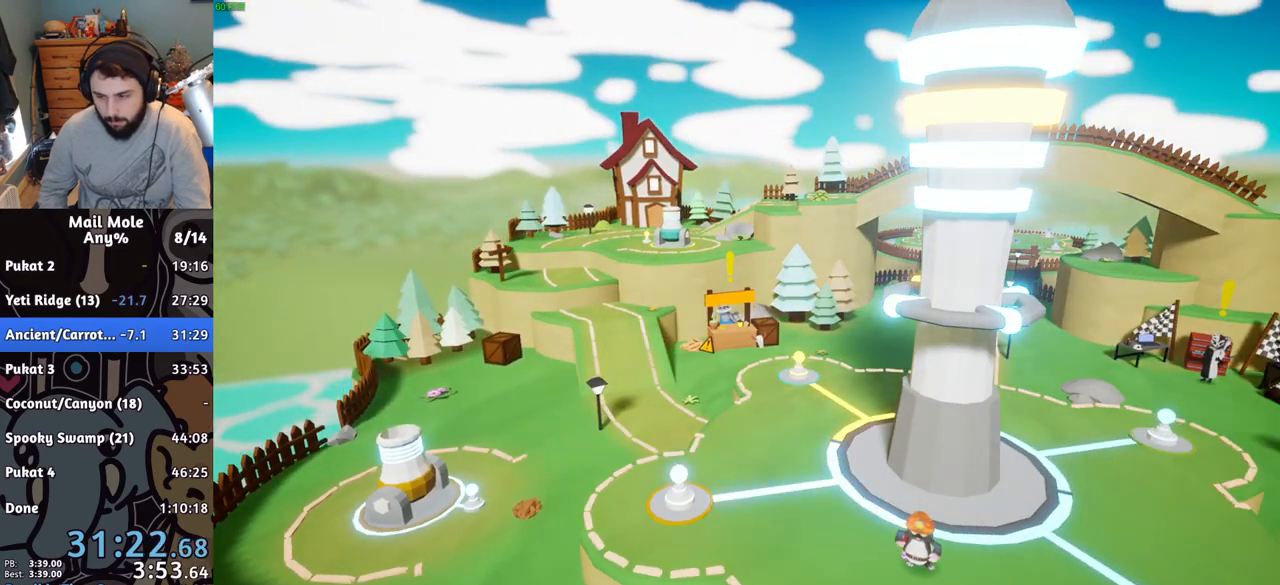
{"buttons": [], "left_stick": "center", "right_stick": "center", "events": [[334, "CROSS", "down"], [417, "CROSS", "up"]]}
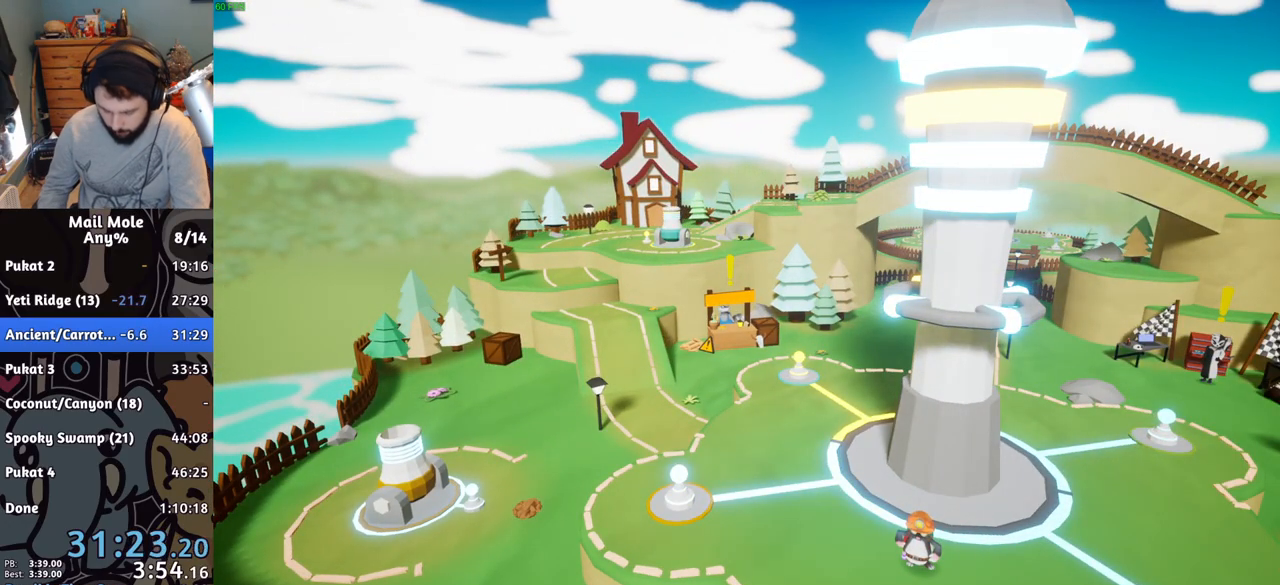
{"buttons": [], "left_stick": "center", "right_stick": "center", "events": [[67, "CROSS", "down"], [151, "CROSS", "up"], [301, "CROSS", "down"], [368, "CROSS", "up"]]}
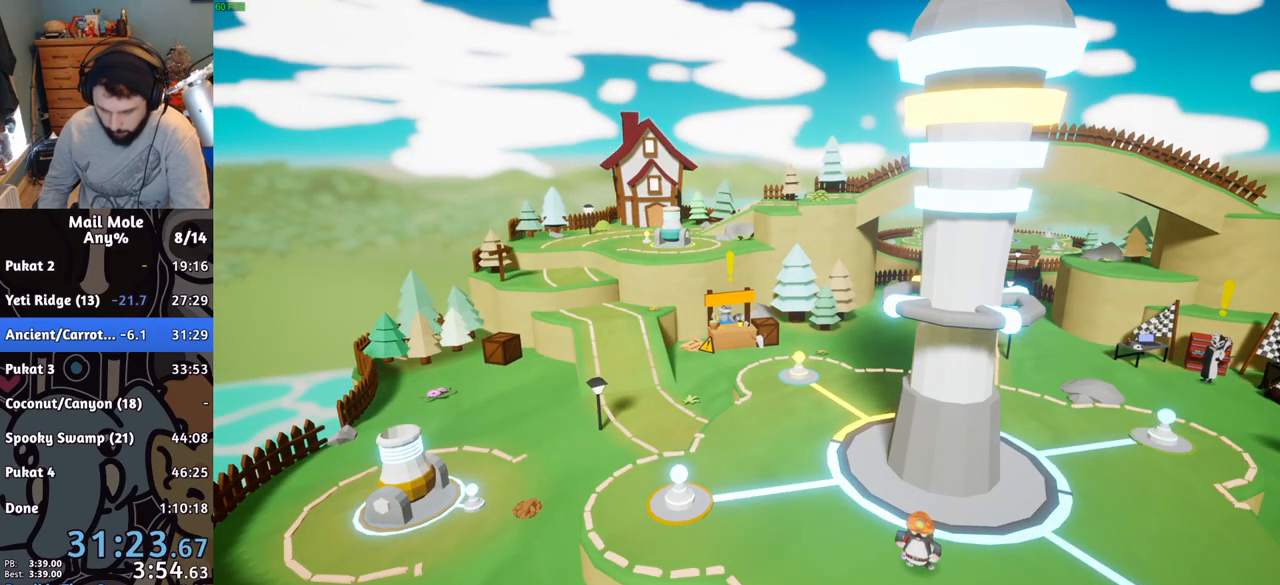
{"buttons": [], "left_stick": "center", "right_stick": "center", "events": [[17, "CROSS", "down"], [84, "CROSS", "up"], [184, "CROSS", "down"], [267, "CROSS", "up"], [367, "CROSS", "down"], [451, "CROSS", "up"]]}
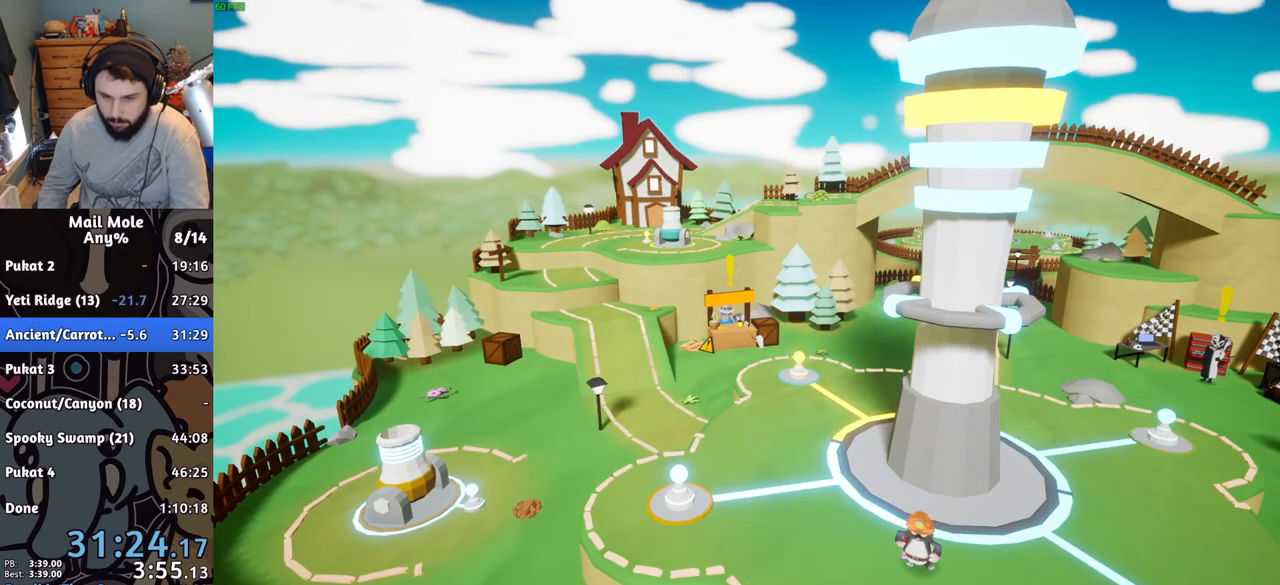
{"buttons": ["CROSS"], "left_stick": "center", "right_stick": "center", "events": [[50, "CROSS", "down"], [133, "CROSS", "up"], [250, "CROSS", "down"], [317, "CROSS", "up"], [417, "CROSS", "down"]]}
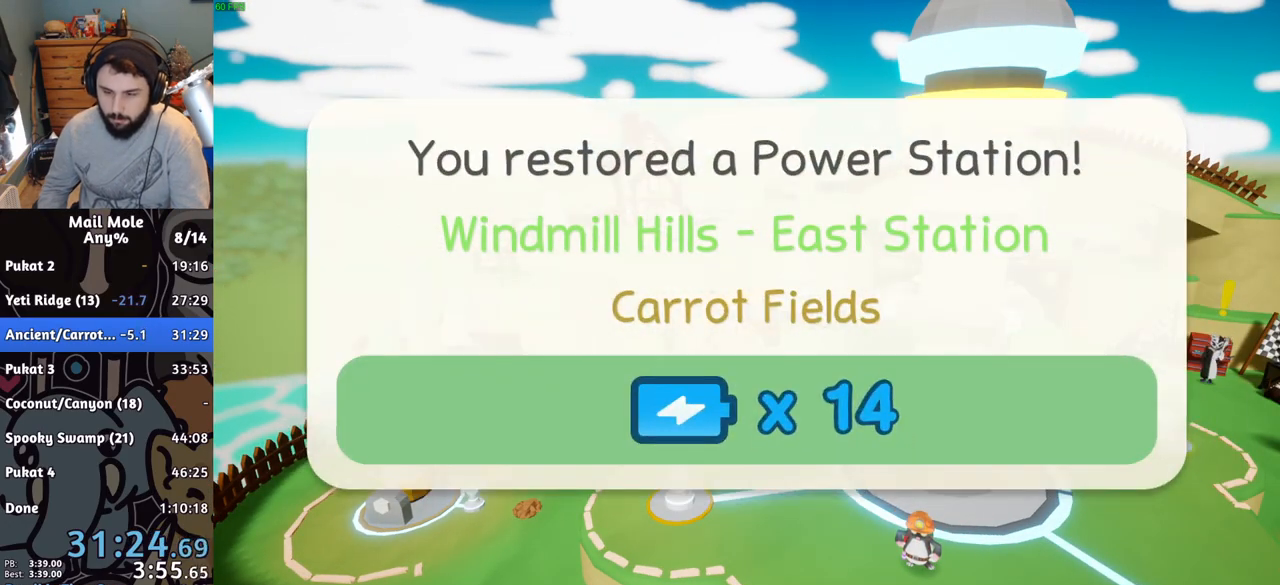
{"buttons": [], "left_stick": "center", "right_stick": "center", "events": [[17, "CROSS", "up"], [134, "CROSS", "down"], [200, "CROSS", "up"], [334, "CROSS", "down"], [434, "CROSS", "up"]]}
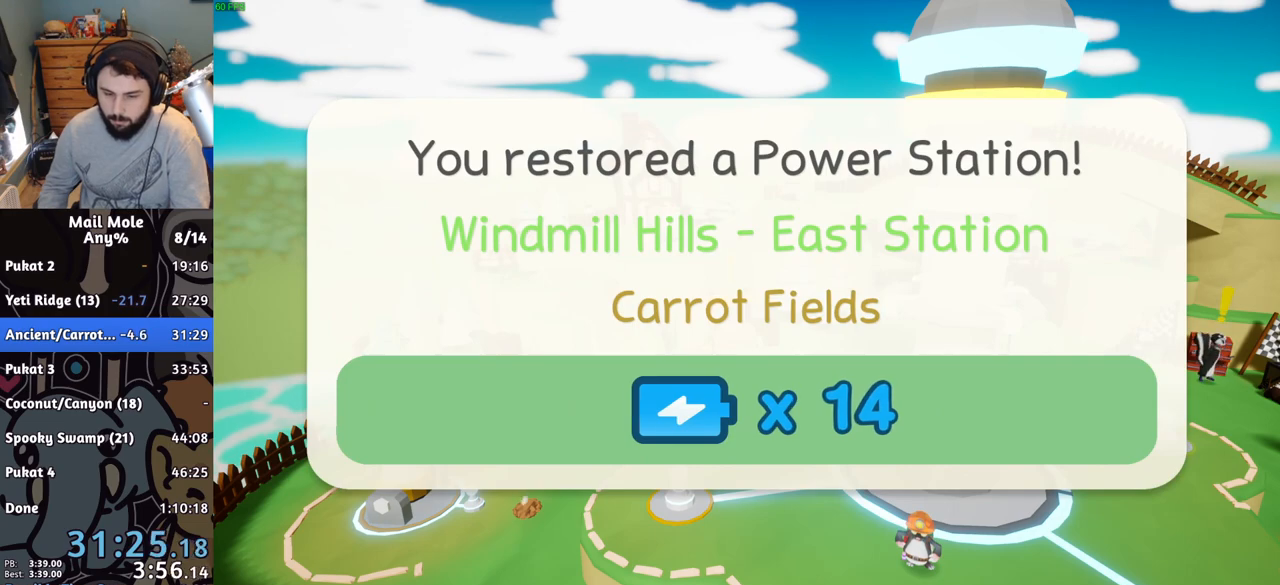
{"buttons": ["CROSS"], "left_stick": "center", "right_stick": "center", "events": [[67, "CROSS", "down"], [133, "CROSS", "up"], [283, "CROSS", "down"], [367, "CROSS", "up"], [500, "CROSS", "down"]]}
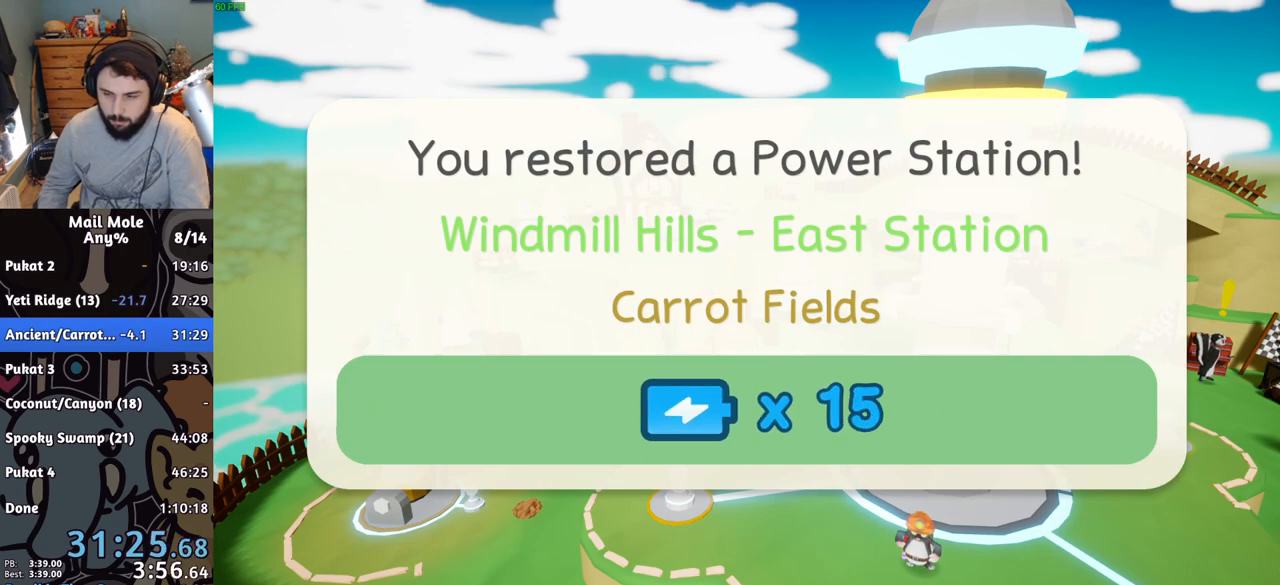
{"buttons": [], "left_stick": "center", "right_stick": "center", "events": [[100, "CROSS", "up"], [217, "CROSS", "down"], [284, "CROSS", "up"], [384, "CROSS", "down"], [467, "CROSS", "up"]]}
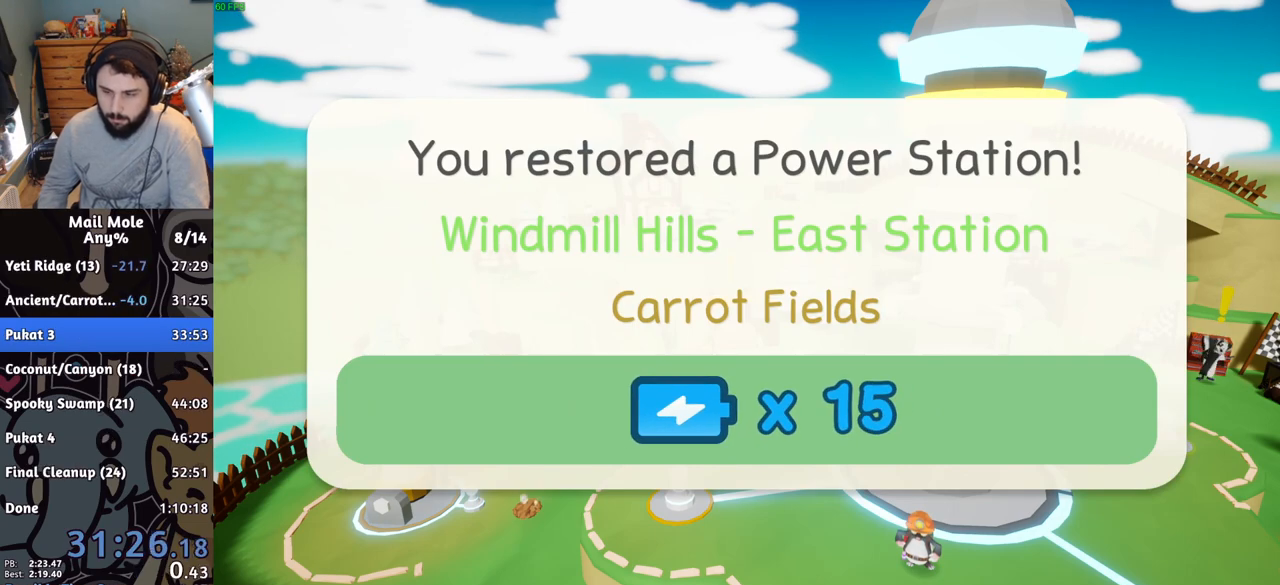
{"buttons": [], "left_stick": "center", "right_stick": "center", "events": [[33, "CROSS", "down"], [117, "CROSS", "up"], [217, "CROSS", "down"], [283, "CROSS", "up"], [400, "CROSS", "down"], [450, "CROSS", "up"]]}
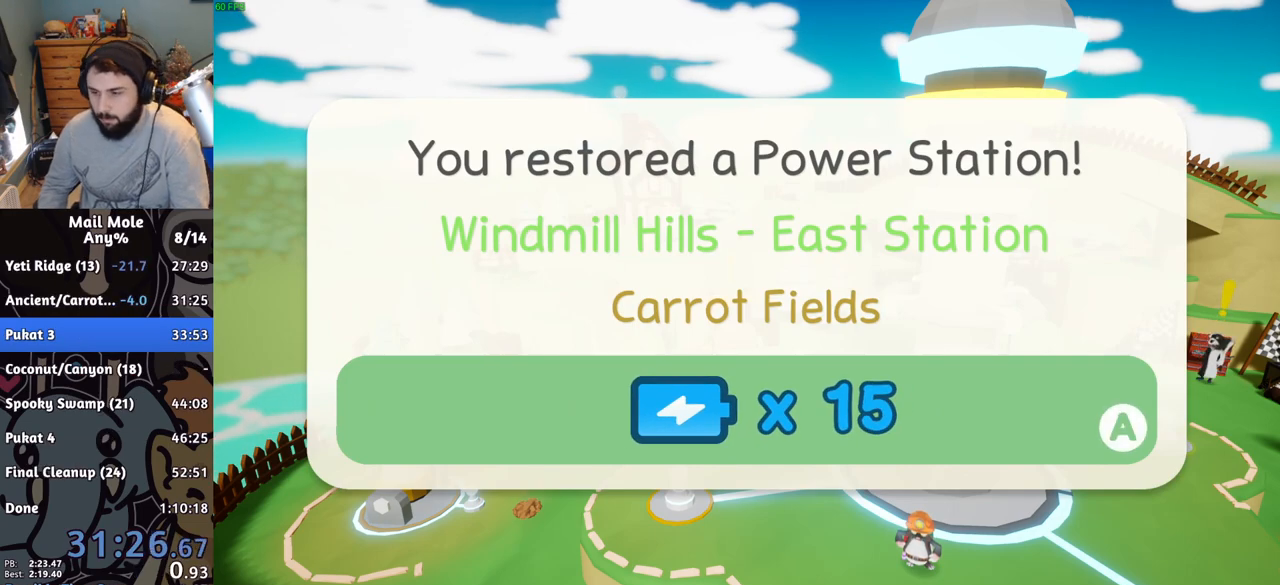
{"buttons": [], "left_stick": "center", "right_stick": "center", "events": [[50, "CROSS", "down"], [117, "CROSS", "up"], [217, "CROSS", "down"], [284, "CROSS", "up"], [367, "CROSS", "down"], [434, "CROSS", "up"]]}
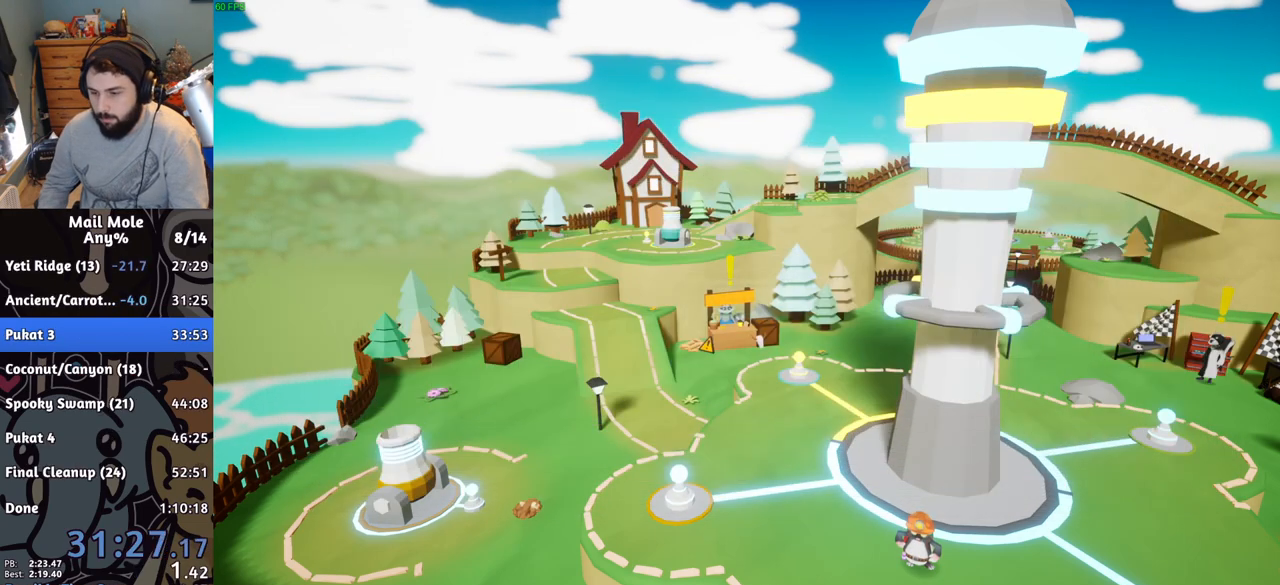
{"buttons": [], "left_stick": "center", "right_stick": "center", "events": [[16, "CROSS", "down"], [100, "CROSS", "up"], [183, "CROSS", "down"], [267, "CROSS", "up"], [350, "CROSS", "down"], [434, "CROSS", "up"]]}
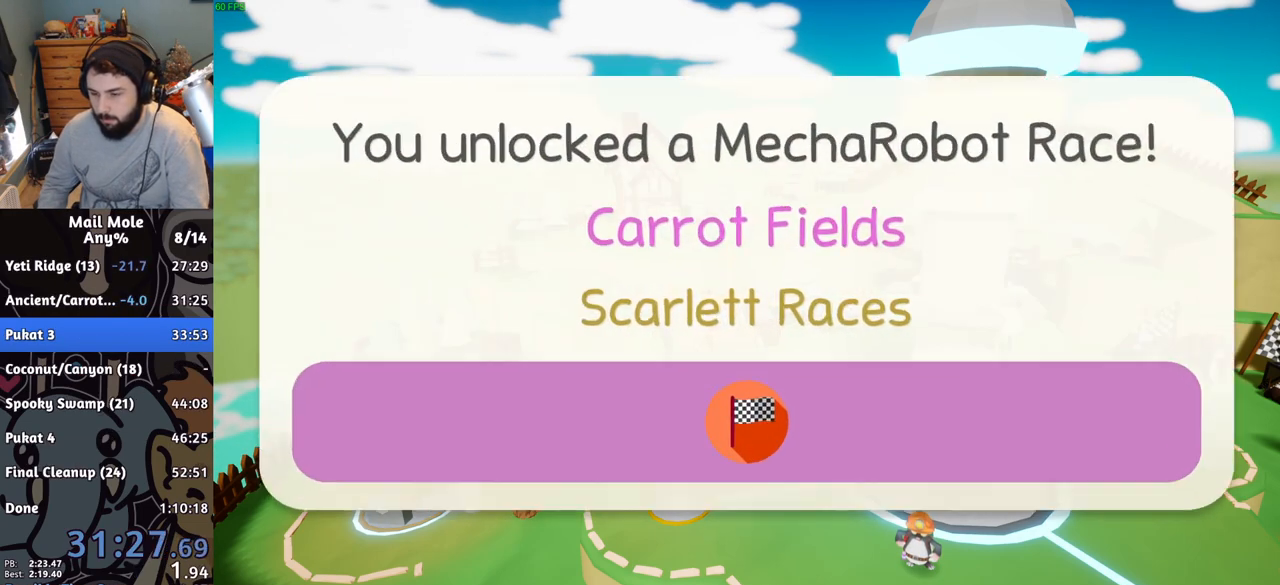
{"buttons": ["CROSS"], "left_stick": "center", "right_stick": "center", "events": [[17, "CROSS", "down"], [100, "CROSS", "up"], [167, "CROSS", "down"], [217, "CROSS", "up"], [317, "CROSS", "down"], [367, "CROSS", "up"], [467, "CROSS", "down"]]}
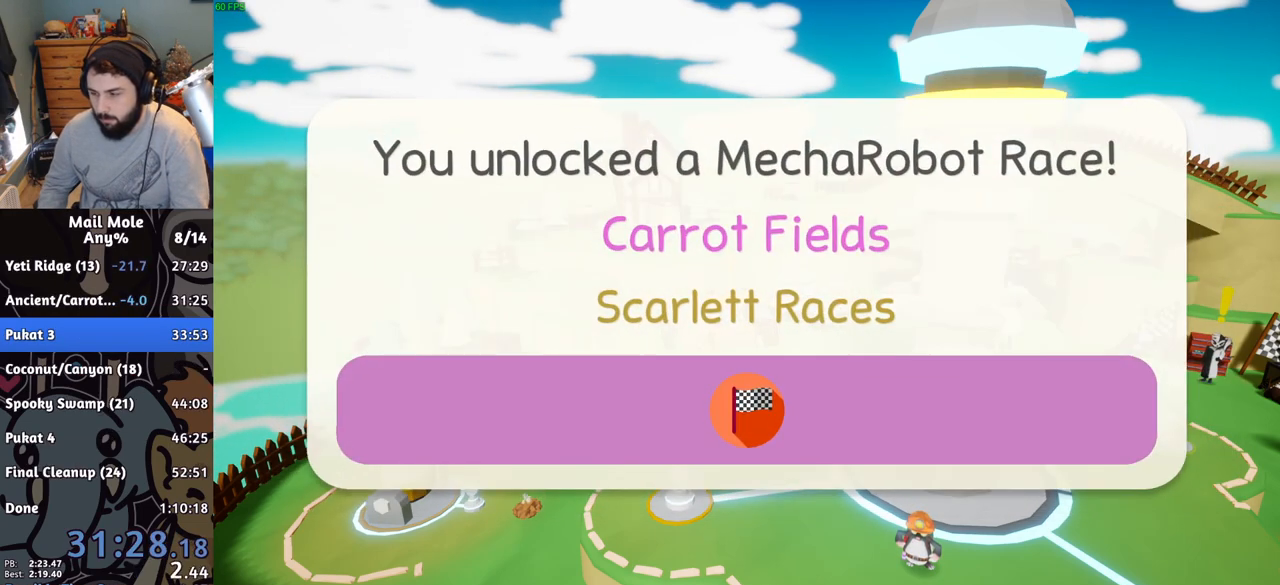
{"buttons": ["CROSS"], "left_stick": "center", "right_stick": "center", "events": [[33, "CROSS", "up"], [117, "CROSS", "down"], [200, "CROSS", "up"], [283, "CROSS", "down"], [350, "CROSS", "up"], [434, "CROSS", "down"]]}
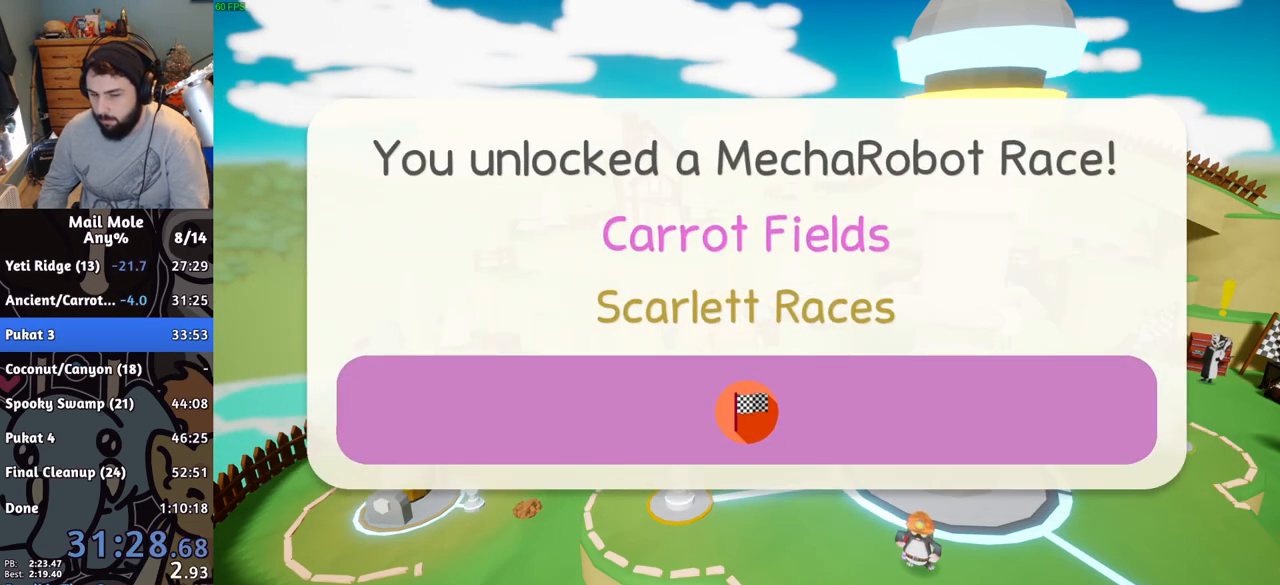
{"buttons": ["CROSS"], "left_stick": "center", "right_stick": "center", "events": [[17, "CROSS", "up"], [100, "CROSS", "down"], [184, "CROSS", "up"], [267, "CROSS", "down"], [351, "CROSS", "up"], [434, "CROSS", "down"]]}
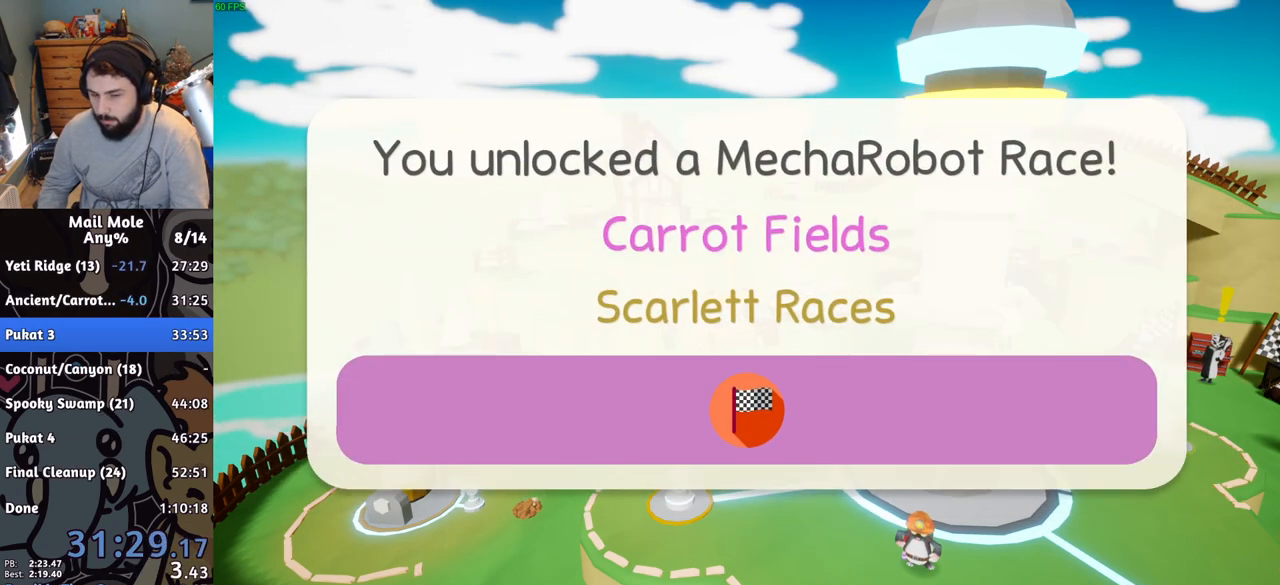
{"buttons": ["CROSS"], "left_stick": "center", "right_stick": "center", "events": [[16, "CROSS", "up"], [117, "CROSS", "down"], [183, "CROSS", "up"], [267, "CROSS", "down"], [333, "CROSS", "up"], [434, "CROSS", "down"]]}
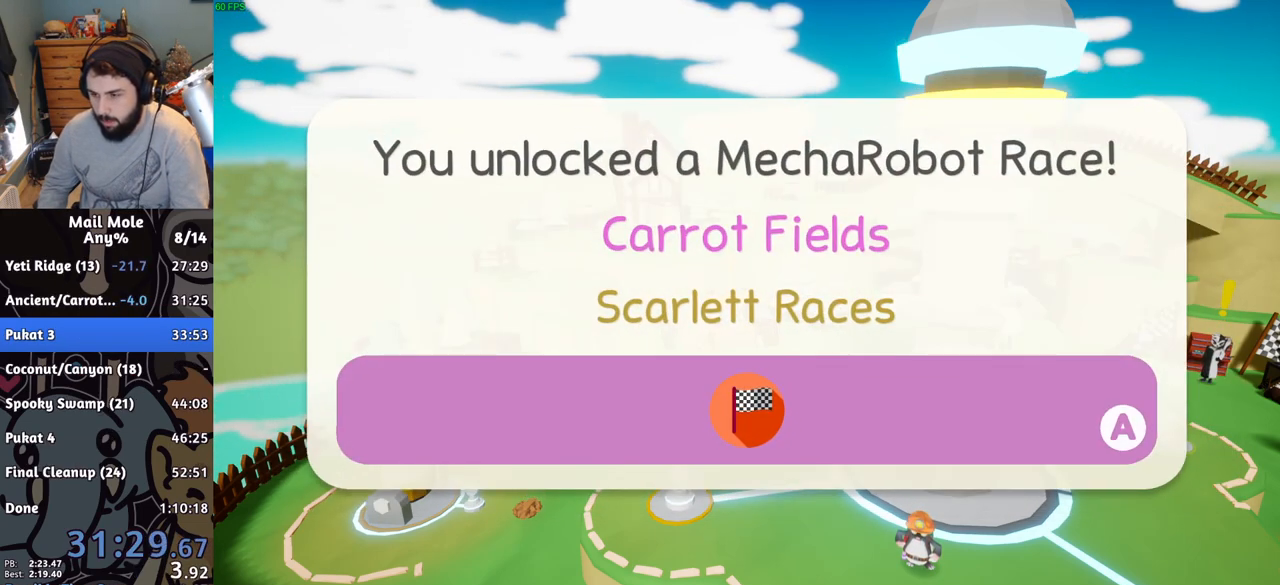
{"buttons": ["CROSS"], "left_stick": "center", "right_stick": "center", "events": [[17, "CROSS", "up"], [117, "CROSS", "down"], [184, "CROSS", "up"], [284, "CROSS", "down"], [367, "CROSS", "up"], [451, "CROSS", "down"]]}
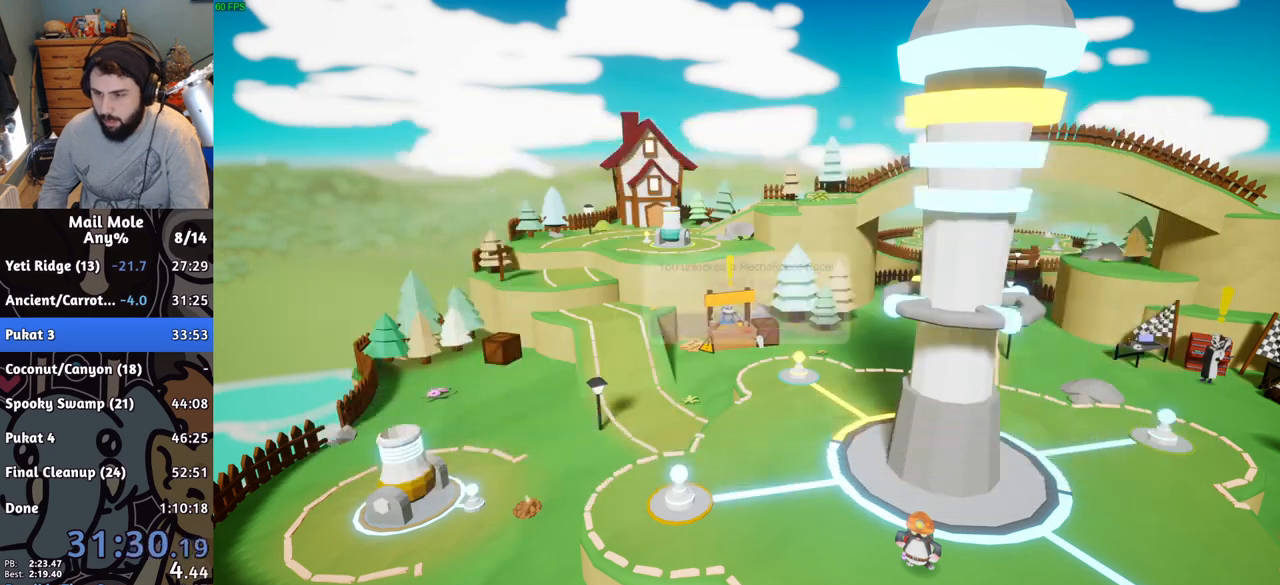
{"buttons": [], "left_stick": "center", "right_stick": "center", "events": [[16, "CROSS", "up"], [117, "CROSS", "down"], [183, "CROSS", "up"], [250, "CROSS", "down"], [333, "CROSS", "up"], [417, "CROSS", "down"], [500, "CROSS", "up"]]}
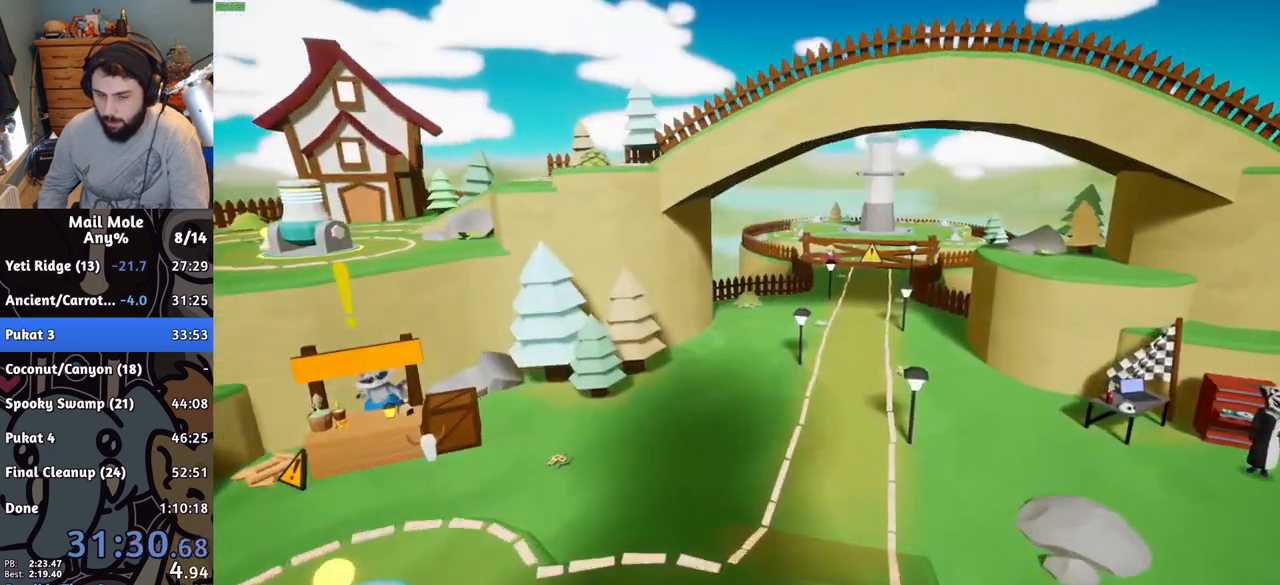
{"buttons": [], "left_stick": "center", "right_stick": "center", "events": [[100, "CROSS", "down"], [150, "CROSS", "up"], [251, "CROSS", "down"], [317, "CROSS", "up"], [417, "CROSS", "down"], [484, "CROSS", "up"]]}
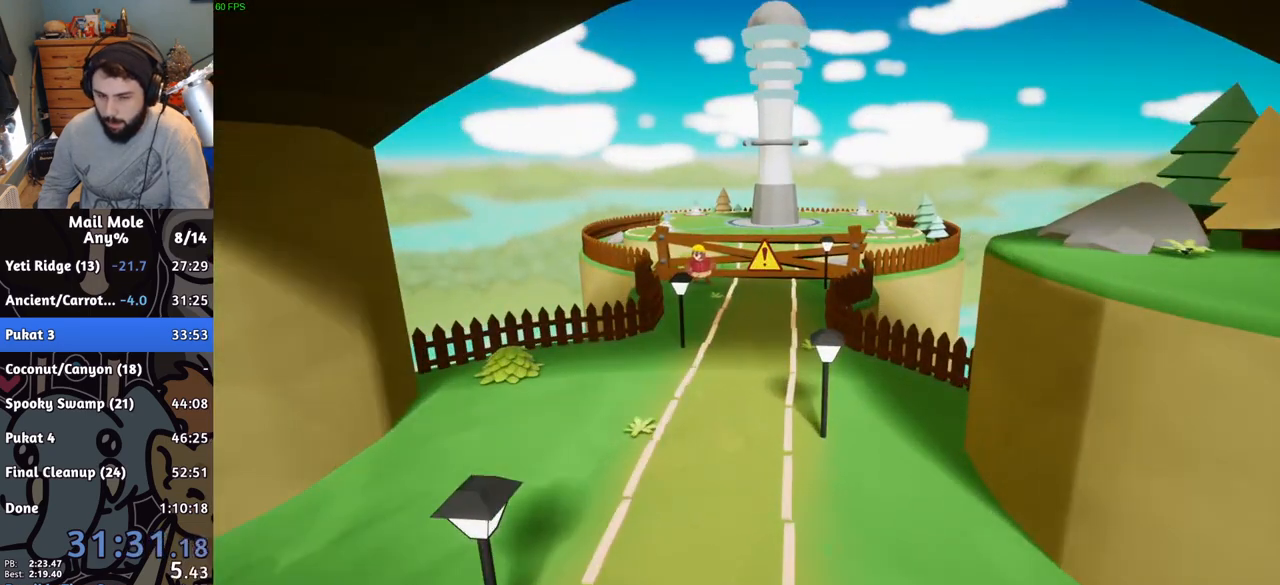
{"buttons": [], "left_stick": "center", "right_stick": "center", "events": [[67, "CROSS", "down"], [133, "CROSS", "up"], [217, "CROSS", "down"], [283, "CROSS", "up"], [384, "CROSS", "down"], [450, "CROSS", "up"]]}
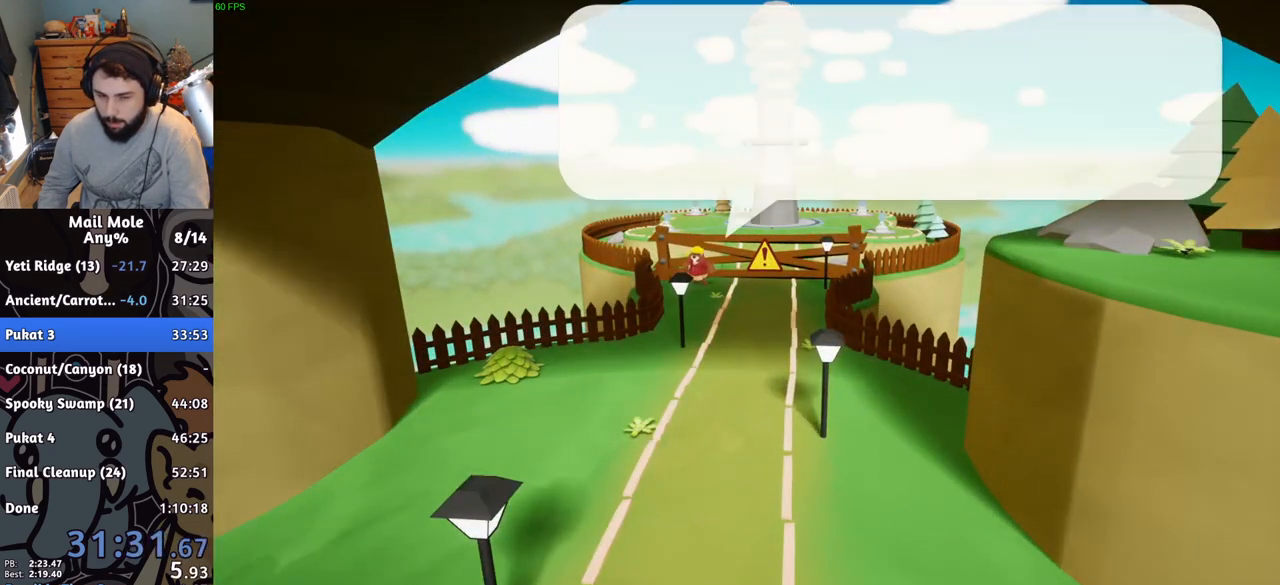
{"buttons": ["CROSS"], "left_stick": "center", "right_stick": "center", "events": [[34, "CROSS", "down"], [100, "CROSS", "up"], [184, "CROSS", "down"], [251, "CROSS", "up"], [334, "CROSS", "down"], [401, "CROSS", "up"], [484, "CROSS", "down"]]}
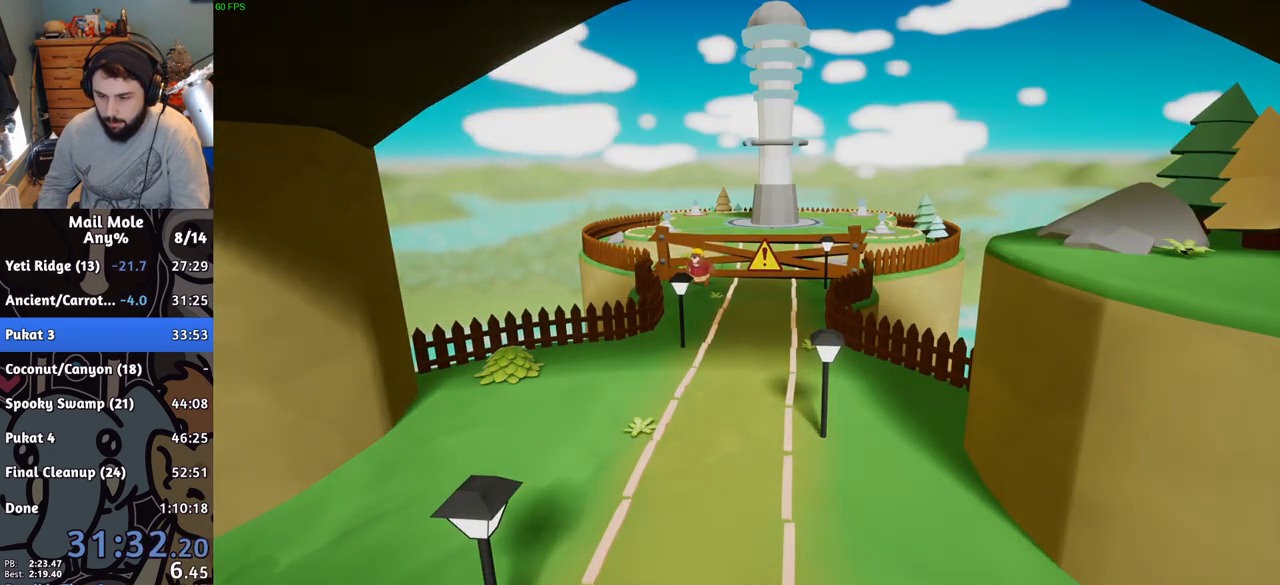
{"buttons": ["CROSS"], "left_stick": "center", "right_stick": "center", "events": [[50, "CROSS", "up"], [150, "CROSS", "down"], [200, "CROSS", "up"], [300, "CROSS", "down"], [350, "CROSS", "up"], [450, "CROSS", "down"]]}
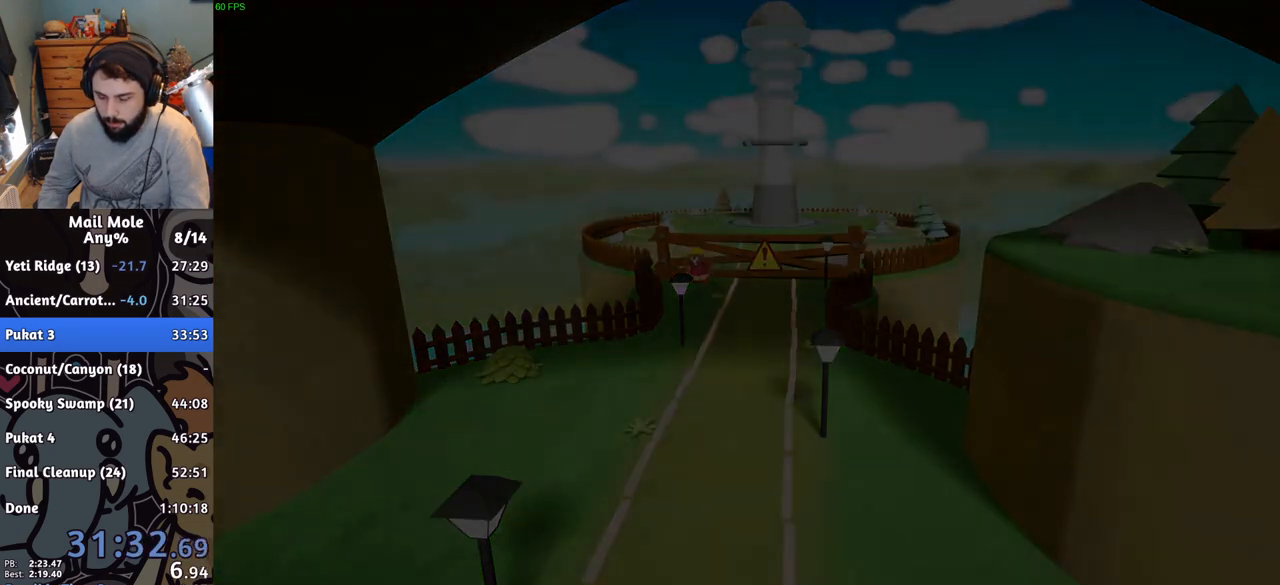
{"buttons": [], "left_stick": "center", "right_stick": "center", "events": [[17, "CROSS", "up"], [417, "CROSS", "down"], [467, "CROSS", "up"]]}
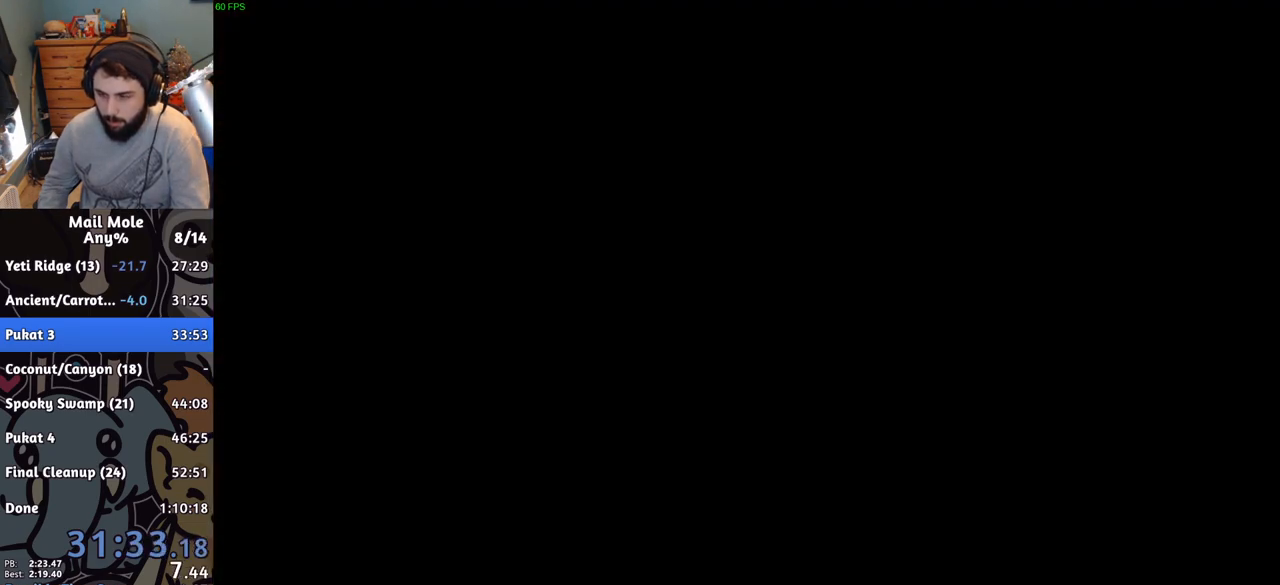
{"buttons": [], "left_stick": "center", "right_stick": "center", "events": [[67, "CROSS", "down"], [133, "CROSS", "up"], [217, "CROSS", "down"], [300, "CROSS", "up"], [384, "CROSS", "down"], [450, "CROSS", "up"]]}
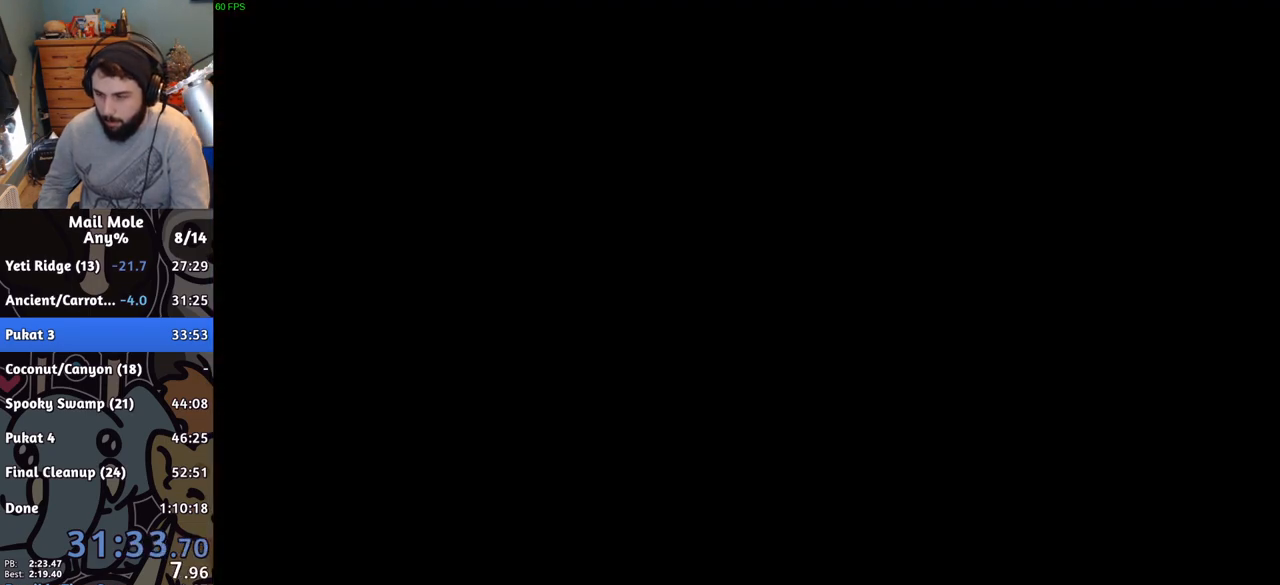
{"buttons": [], "left_stick": "center", "right_stick": "center", "events": [[50, "CROSS", "down"], [117, "CROSS", "up"], [217, "CROSS", "down"], [284, "CROSS", "up"], [384, "CROSS", "down"], [451, "CROSS", "up"]]}
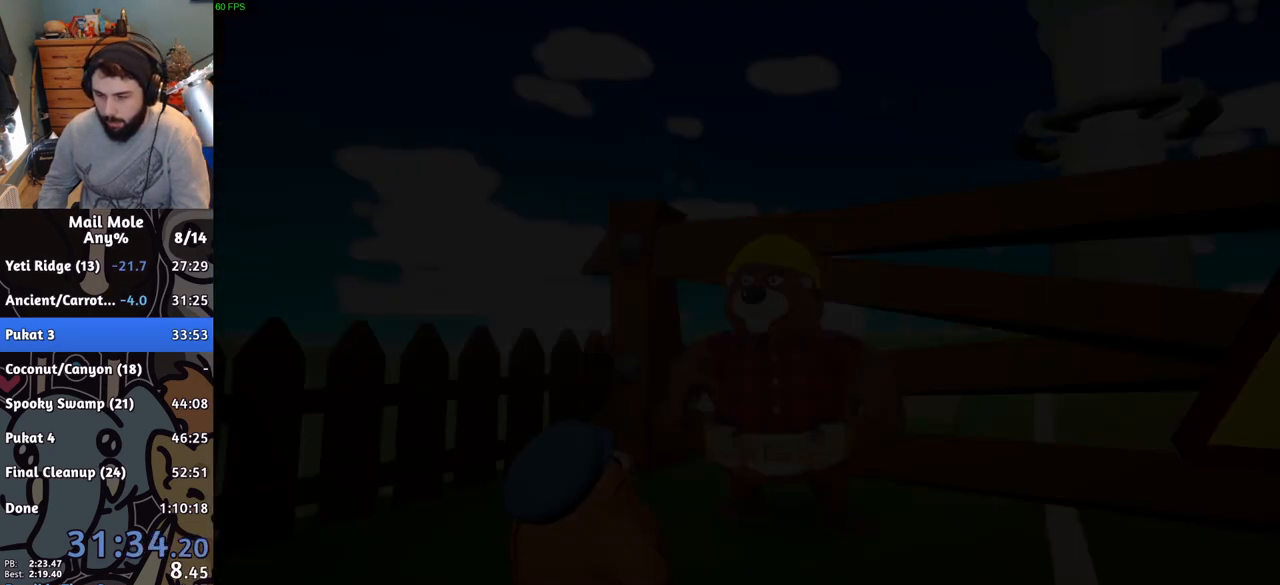
{"buttons": [], "left_stick": "center", "right_stick": "center", "events": [[50, "CROSS", "down"], [100, "CROSS", "up"], [200, "CROSS", "down"], [283, "CROSS", "up"], [367, "CROSS", "down"], [434, "CROSS", "up"]]}